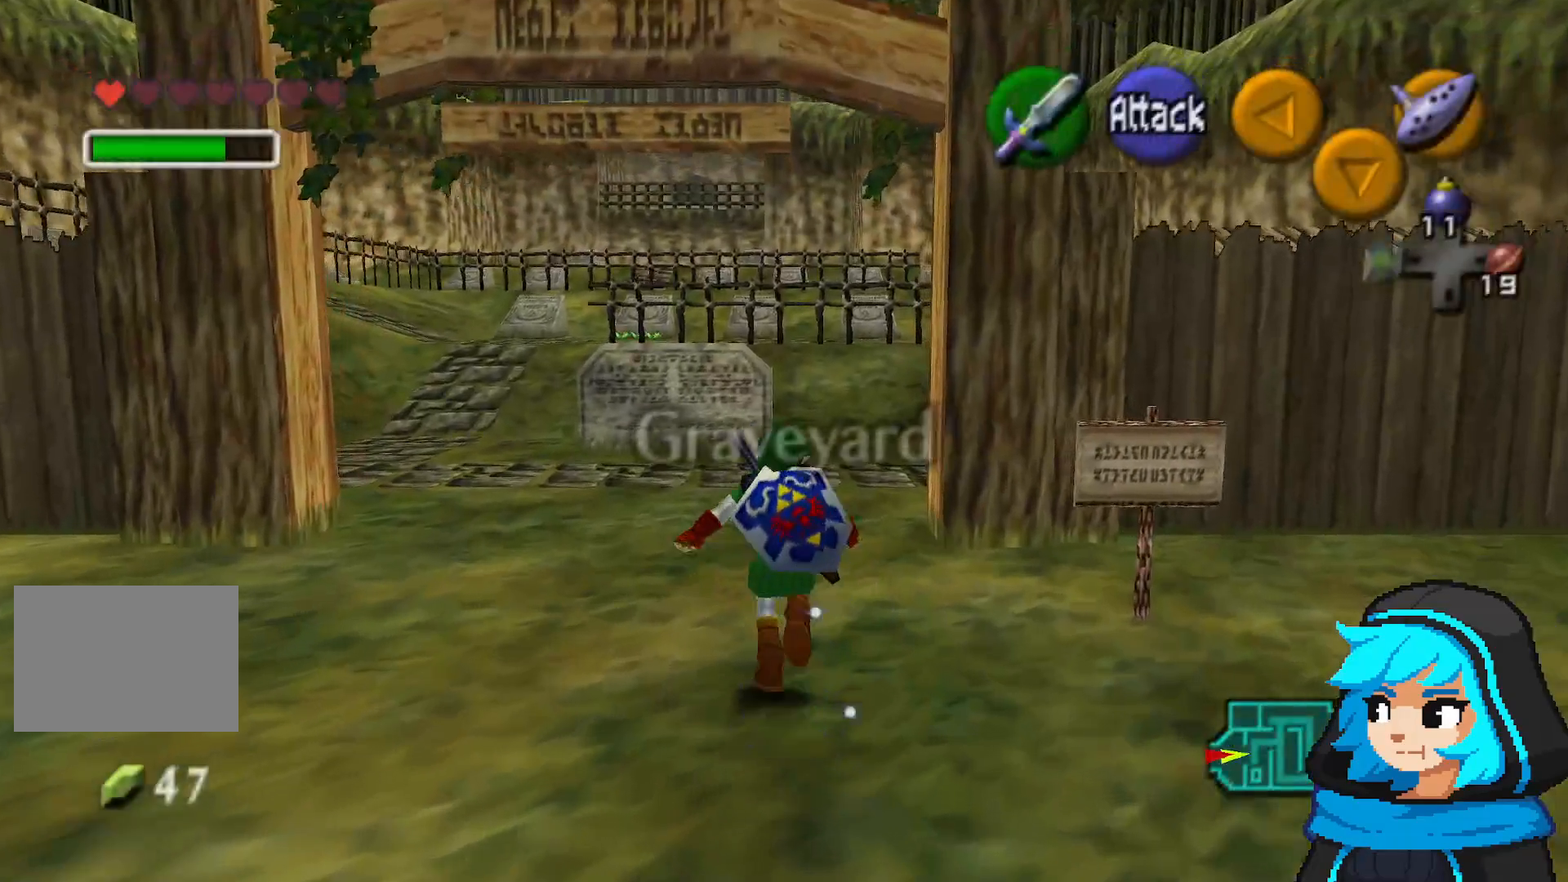
Gameplay with a controller (Nintendo layout); each line is a JSON object with the inputs held at the frame after it (dt_ms = milliseconds from this image to that frame). "events" lists button and stick changes between this image and that frame as [ms after this image, input, new state], when the widget could be followed in between. Not read: L3 R3.
{"dt_ms": 500, "buttons": [], "left_stick": "up"}
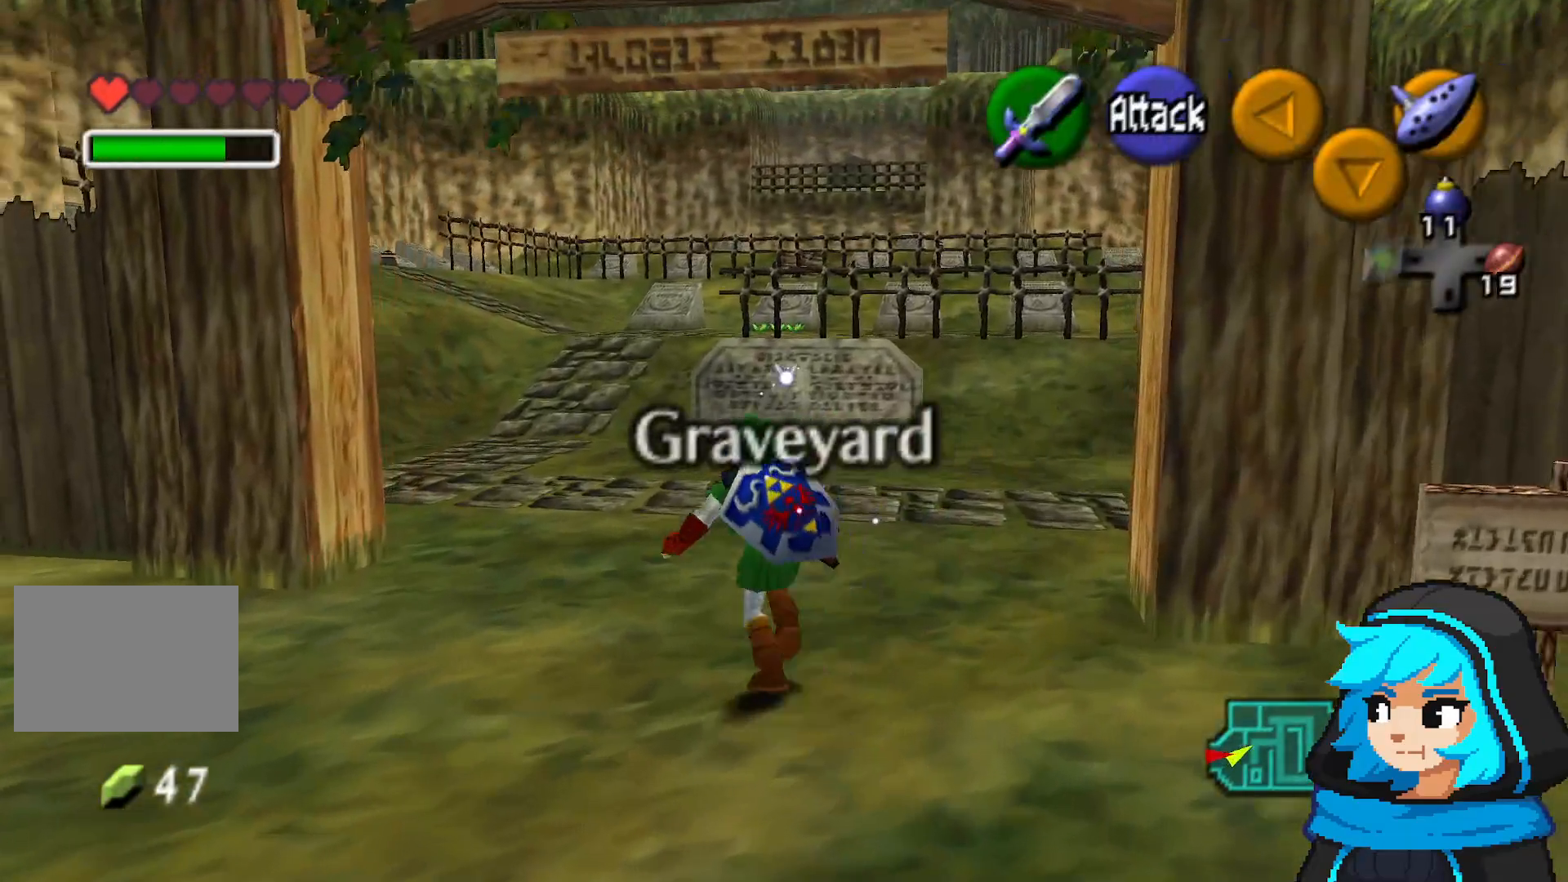
{"dt_ms": 500, "buttons": [], "left_stick": "up", "events": []}
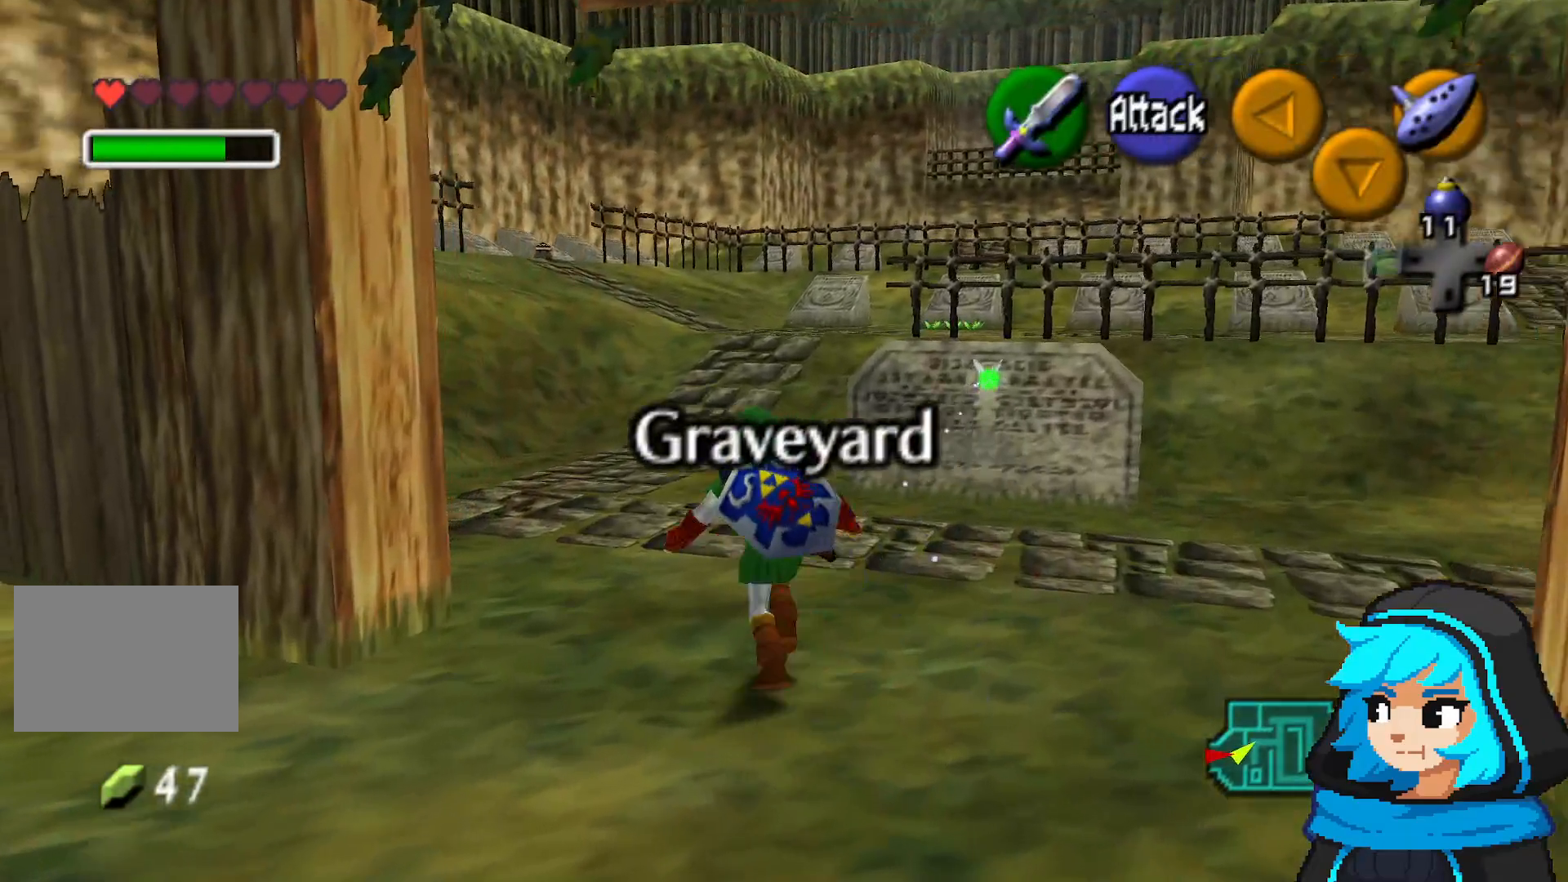
{"dt_ms": 1000, "buttons": [], "left_stick": "up"}
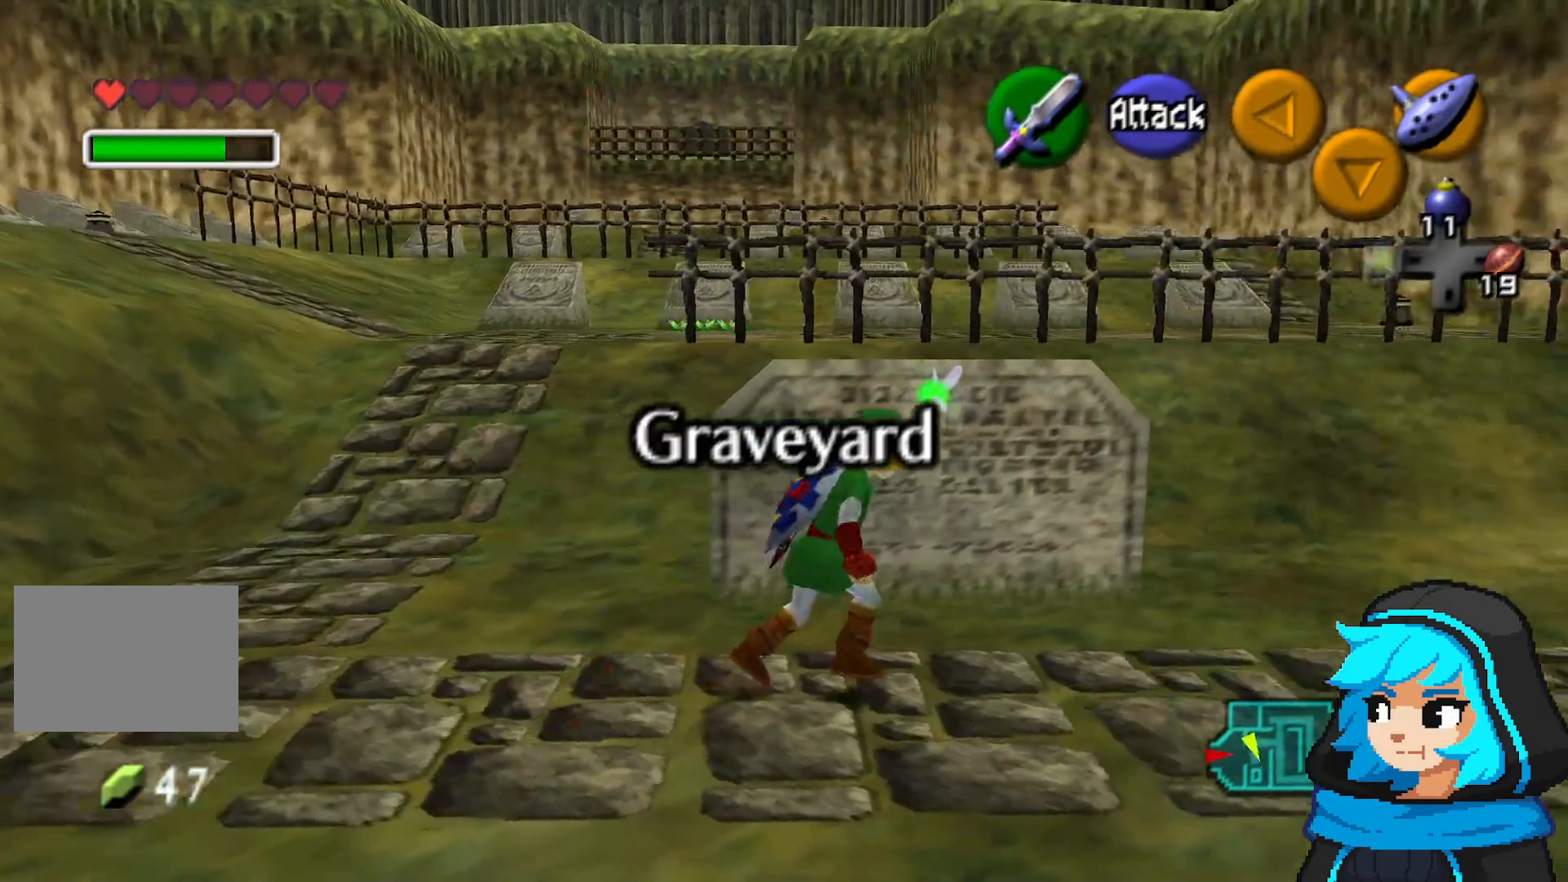
{"dt_ms": 500, "buttons": [], "left_stick": "center", "events": [[300, "A", "down"], [317, "left_stick", "center"], [400, "A", "up"]]}